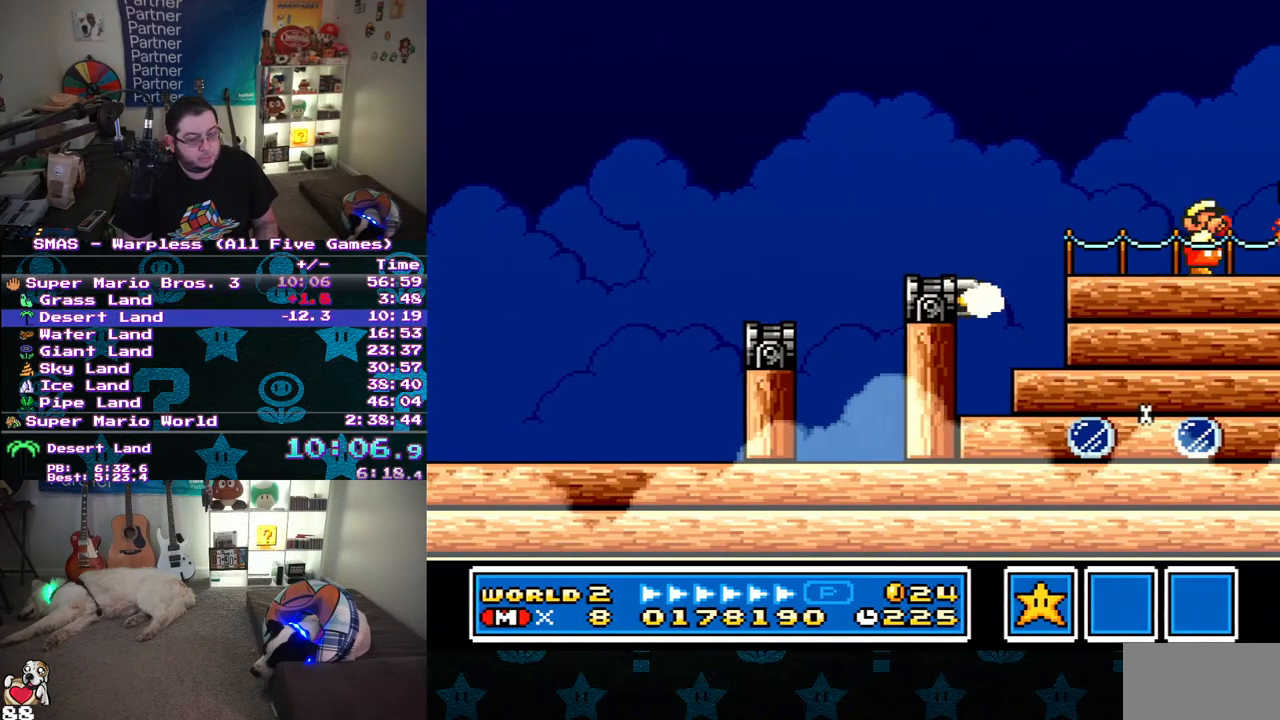
Gameplay with a controller (Nintendo layout); each line is a JSON object with the inputs held at the frame after it. "events" lists button and stick changes between this image and that frame as [ms after this image, input, new state], when the widget could be followed in between. Not read: L3 R3.
{"buttons": ["B", "Y", "DPAD_RIGHT"], "events": [[17, "Y", "down"], [83, "Y", "up"], [167, "Y", "down"], [383, "B", "down"]]}
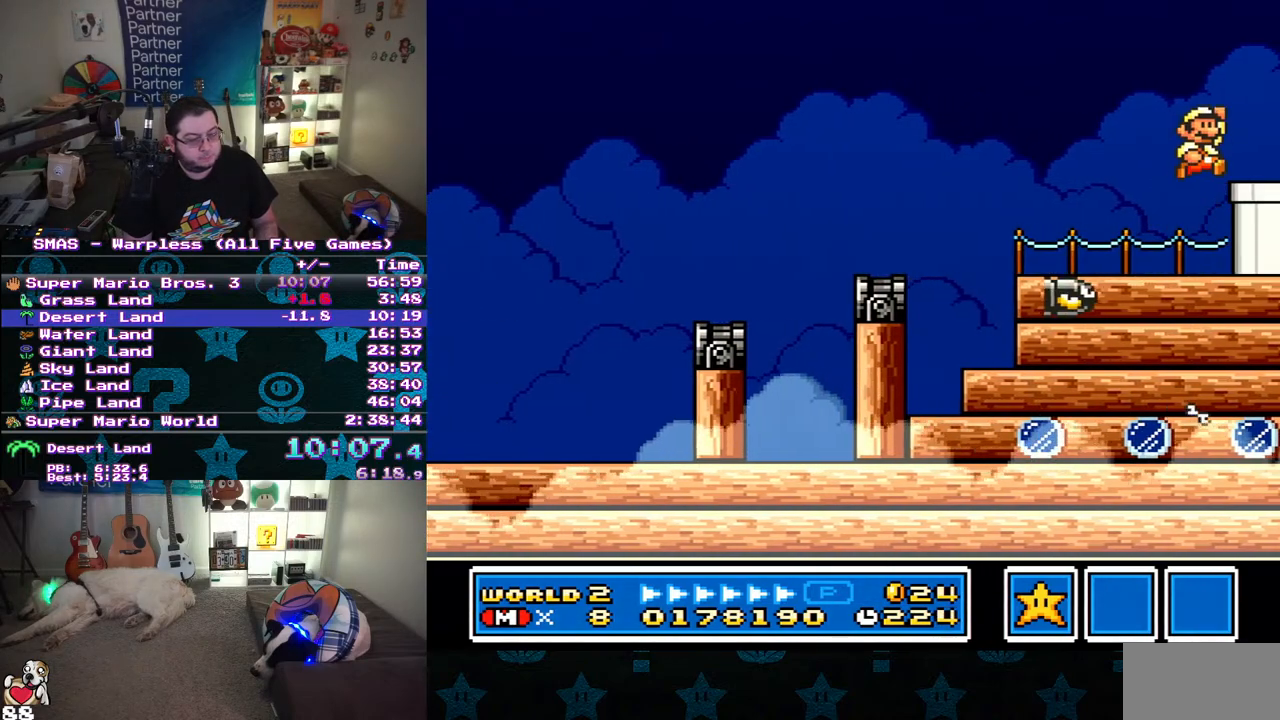
{"buttons": ["Y", "DPAD_DOWN", "DPAD_RIGHT"], "events": [[17, "B", "up"], [33, "Y", "up"], [217, "DPAD_DOWN", "down"], [250, "Y", "down"], [267, "DPAD_DOWN", "up"], [317, "DPAD_DOWN", "down"], [317, "Y", "up"], [367, "Y", "down"], [450, "Y", "up"], [500, "Y", "down"]]}
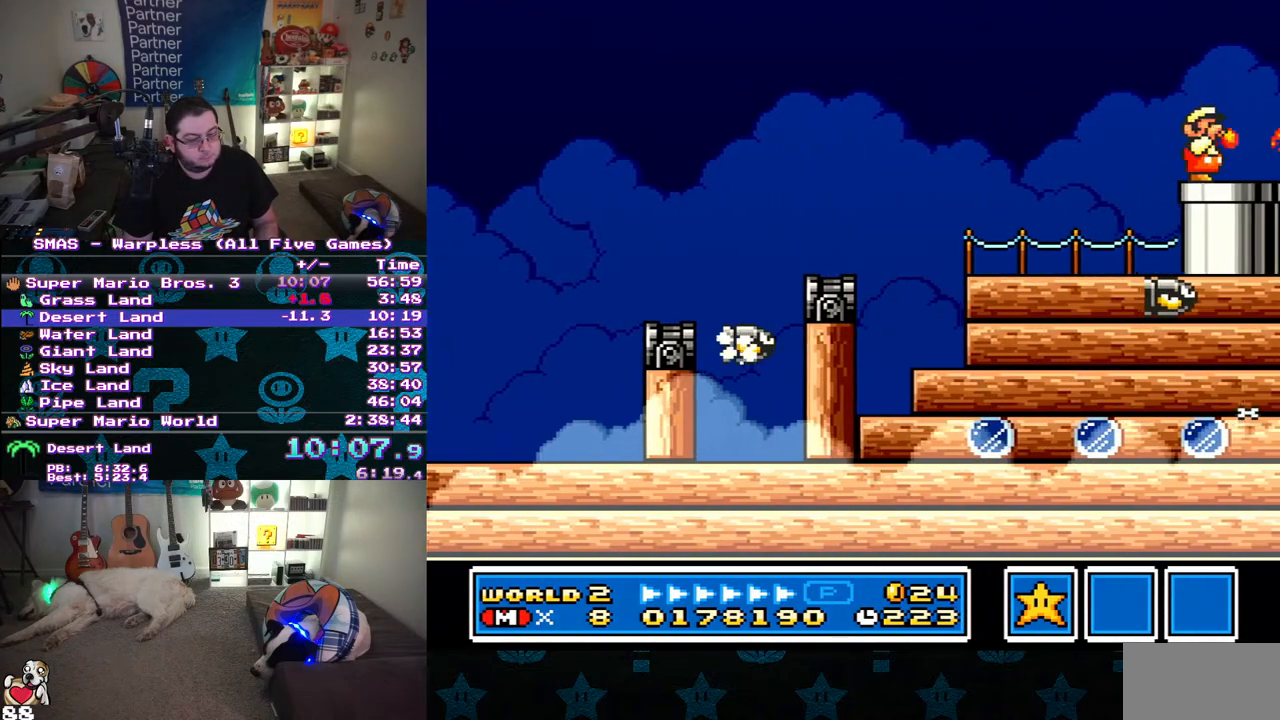
{"buttons": [], "events": [[50, "Y", "up"], [117, "Y", "down"], [200, "Y", "up"], [250, "Y", "down"], [350, "Y", "up"], [467, "DPAD_RIGHT", "up"], [483, "DPAD_DOWN", "up"]]}
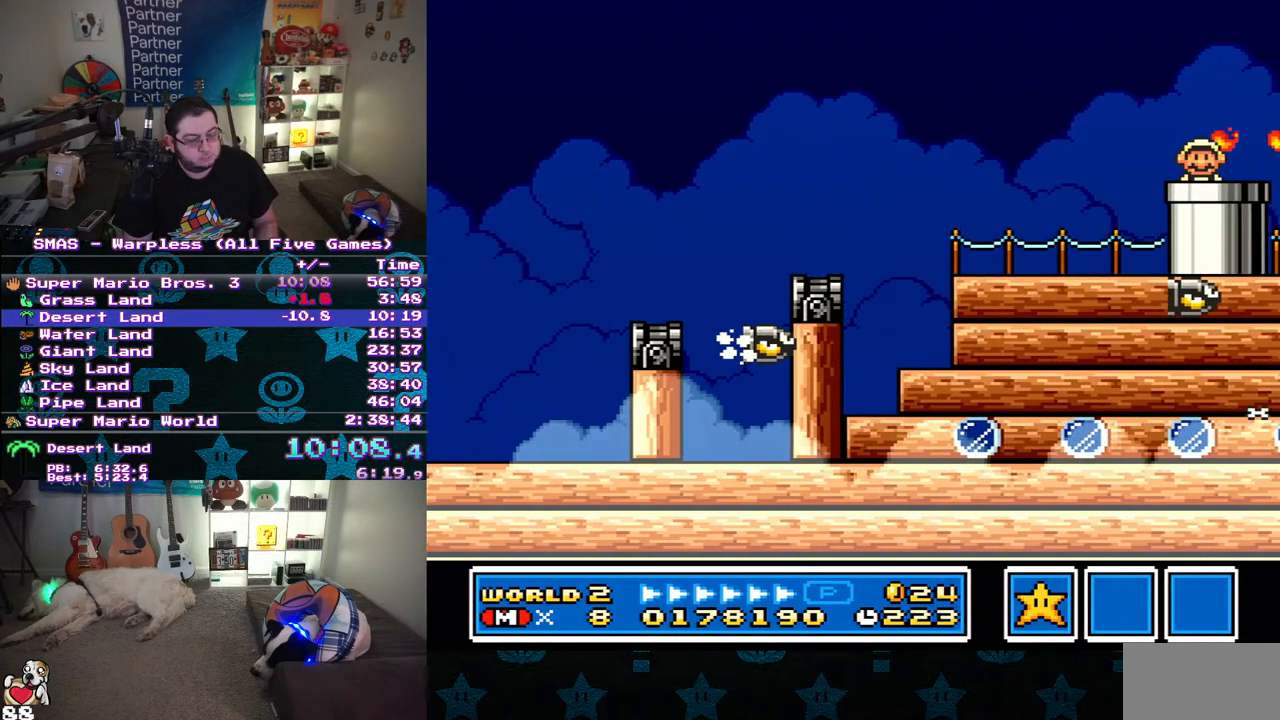
{"buttons": ["Y"], "events": [[67, "Y", "down"]]}
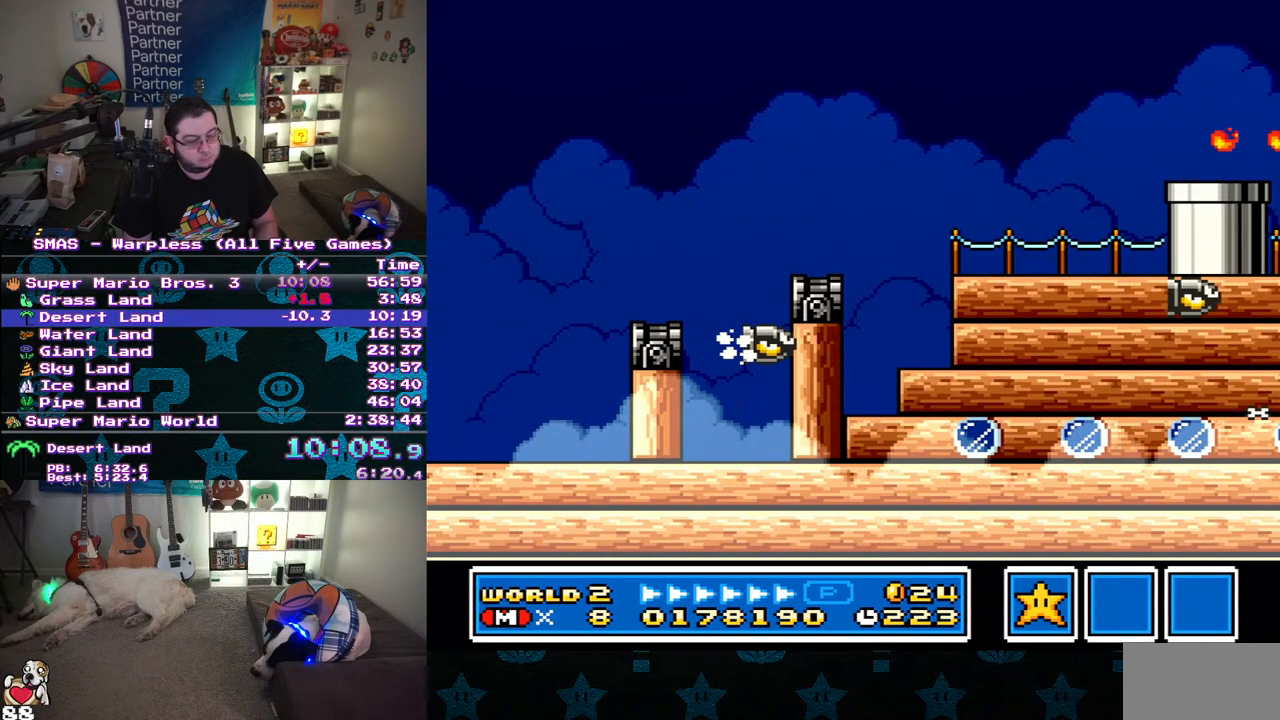
{"buttons": ["Y"], "events": []}
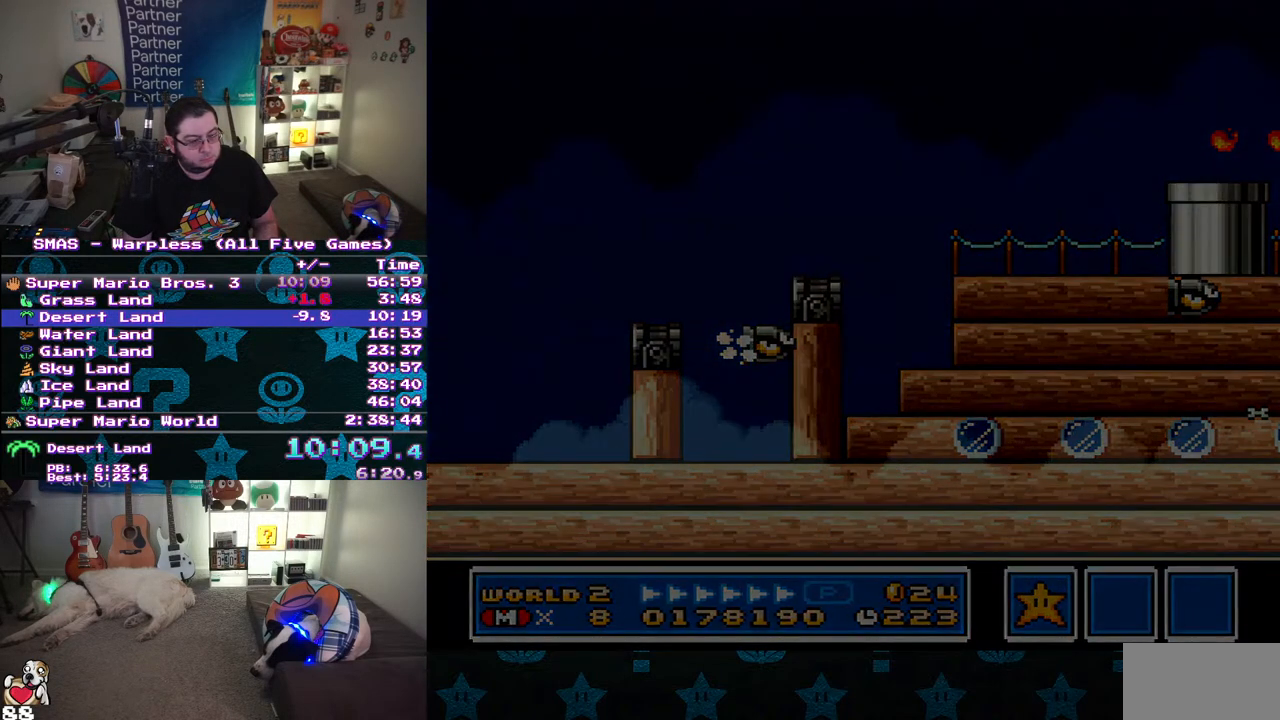
{"buttons": ["Y"], "events": []}
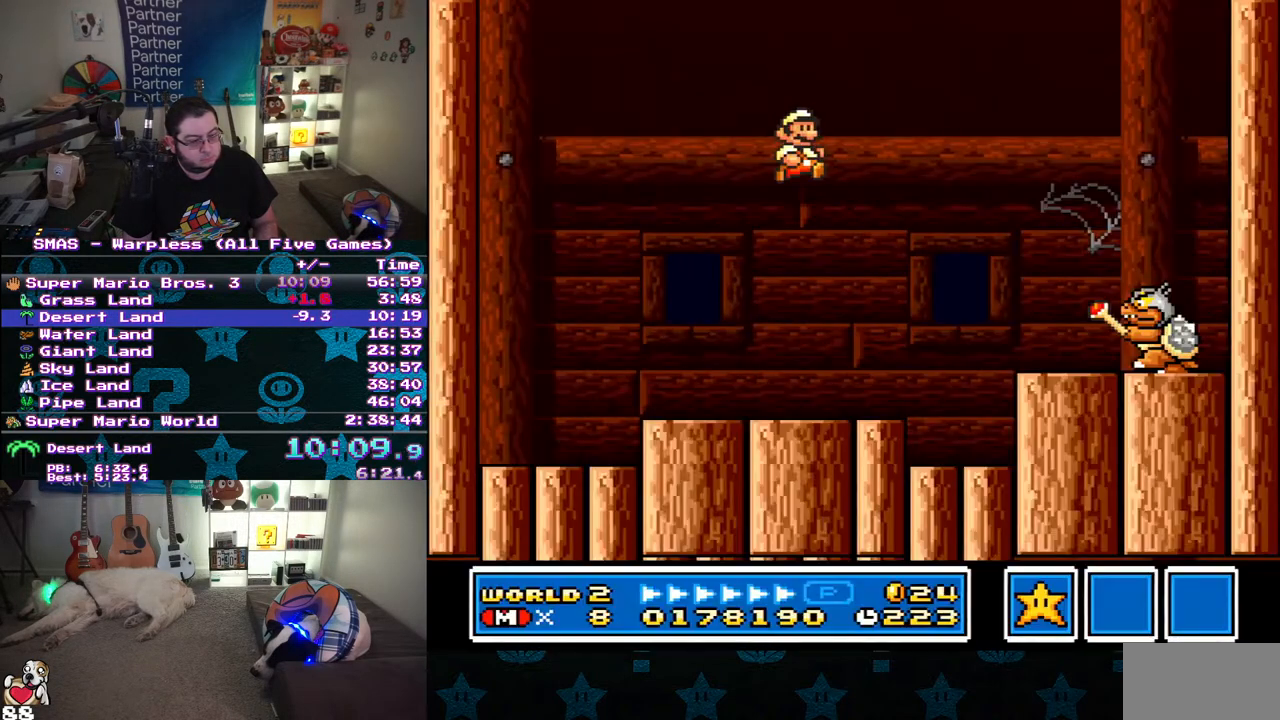
{"buttons": ["Y", "DPAD_RIGHT"], "events": [[367, "DPAD_RIGHT", "down"]]}
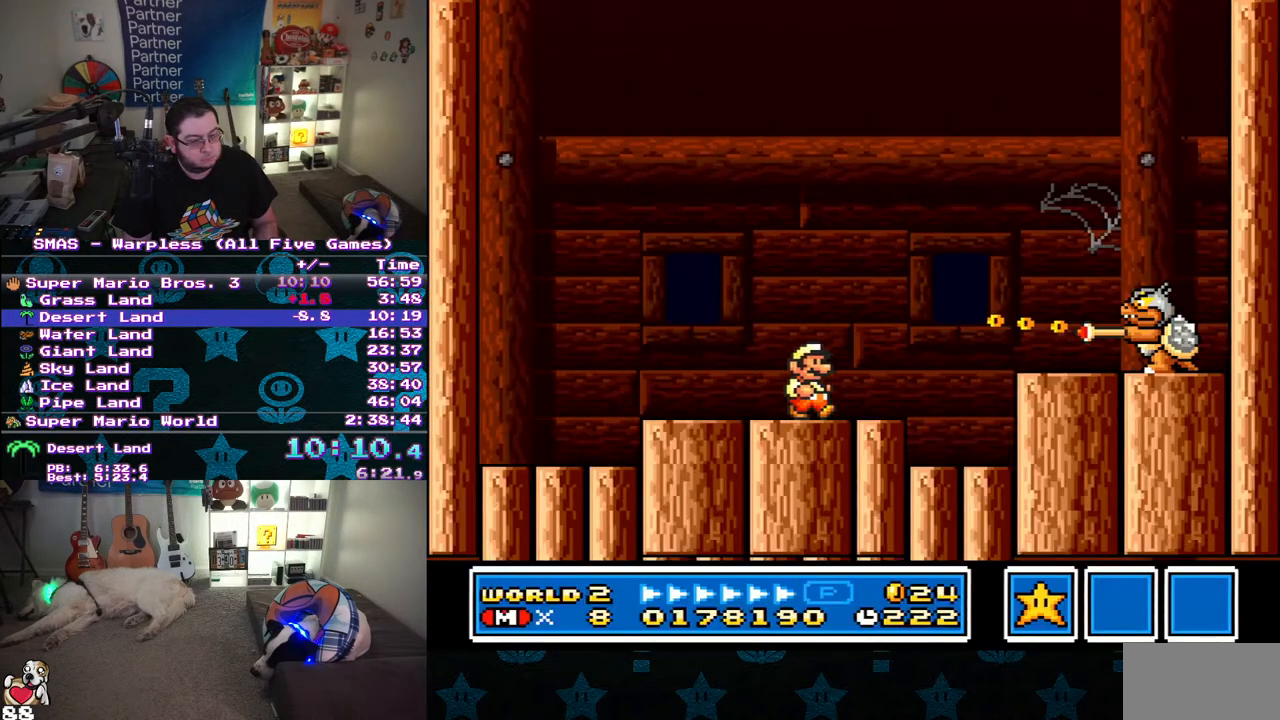
{"buttons": ["Y"], "events": [[83, "B", "down"], [500, "B", "up"], [500, "DPAD_RIGHT", "up"]]}
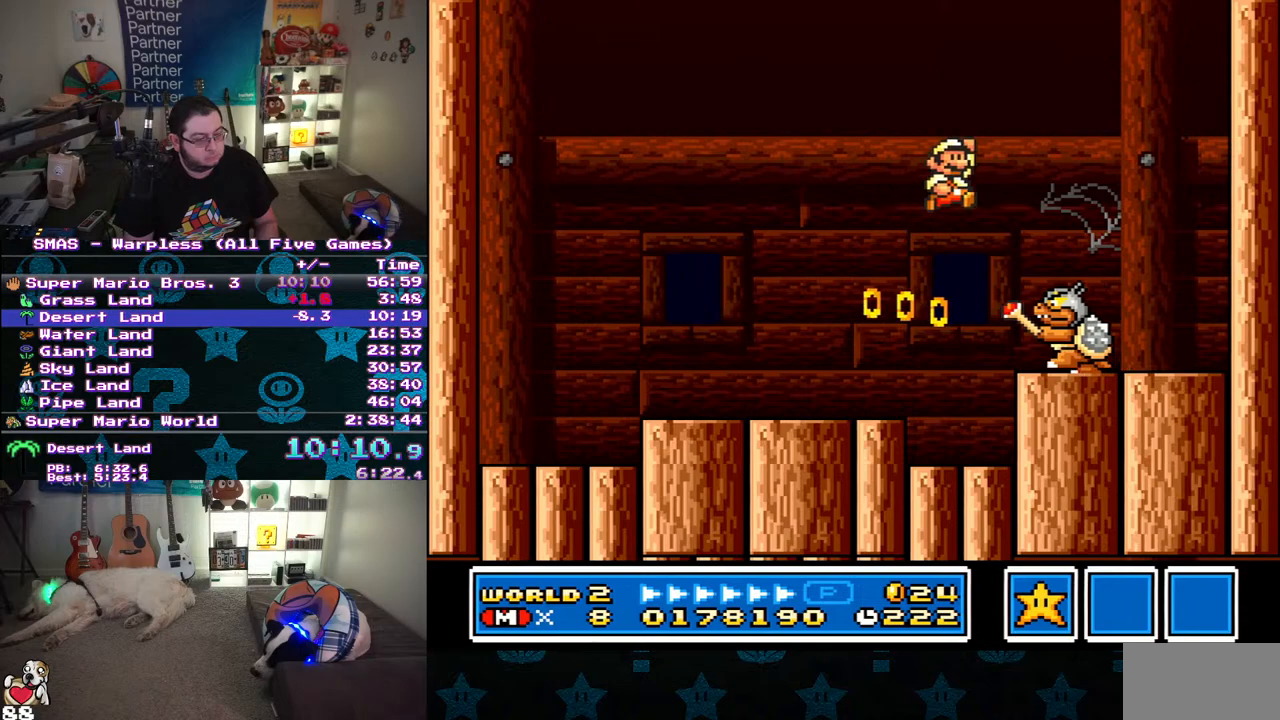
{"buttons": ["Y", "DPAD_LEFT"], "events": [[83, "DPAD_LEFT", "down"], [133, "DPAD_UP", "down"], [150, "B", "down"], [233, "DPAD_UP", "up"], [500, "B", "up"]]}
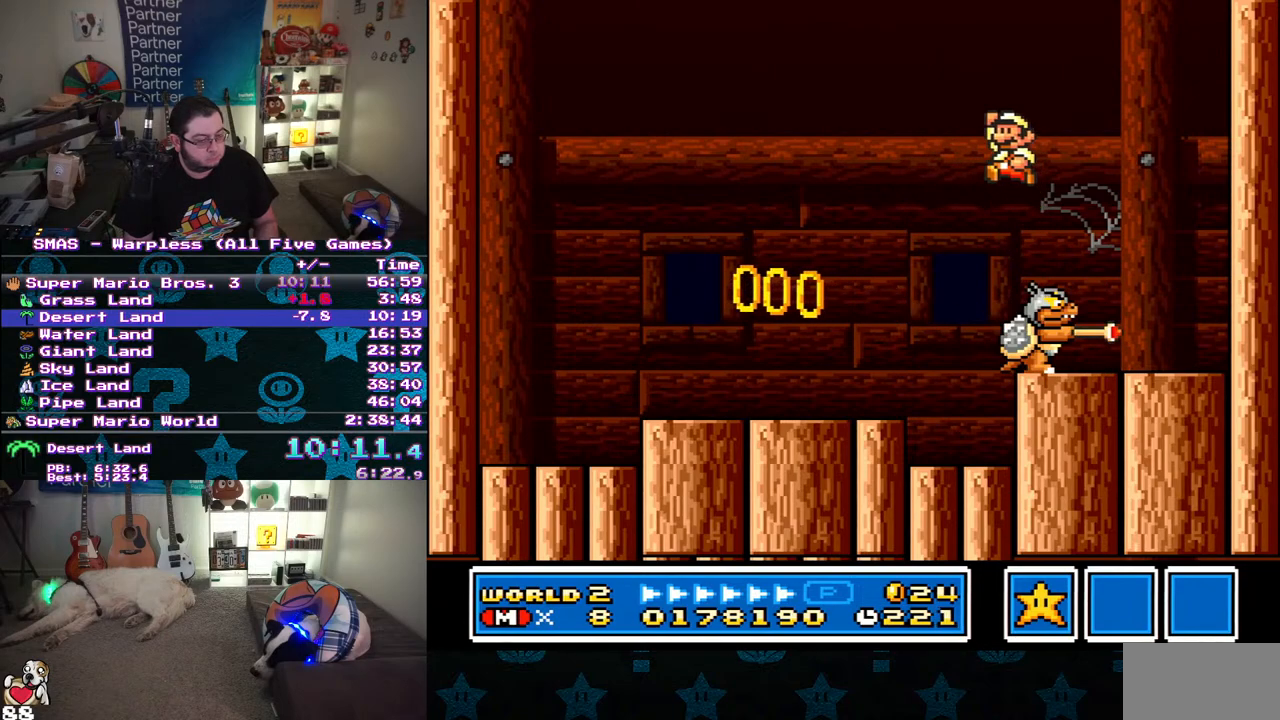
{"buttons": ["Y"], "events": [[317, "DPAD_UP", "down"], [333, "Y", "up"], [367, "DPAD_LEFT", "up"], [383, "DPAD_RIGHT", "down"], [383, "Y", "down"], [400, "DPAD_UP", "up"], [450, "DPAD_RIGHT", "up"]]}
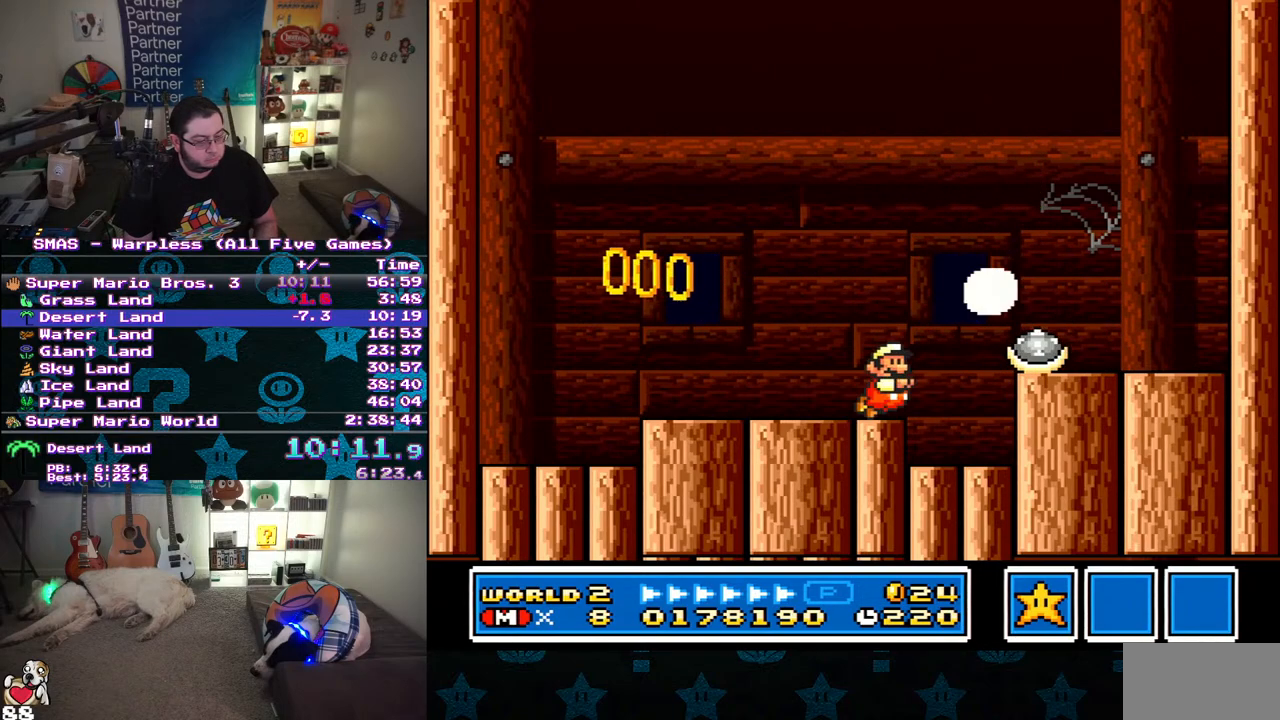
{"buttons": ["Y"], "events": [[83, "DPAD_LEFT", "down"], [167, "B", "down"], [233, "DPAD_LEFT", "up"], [267, "B", "up"]]}
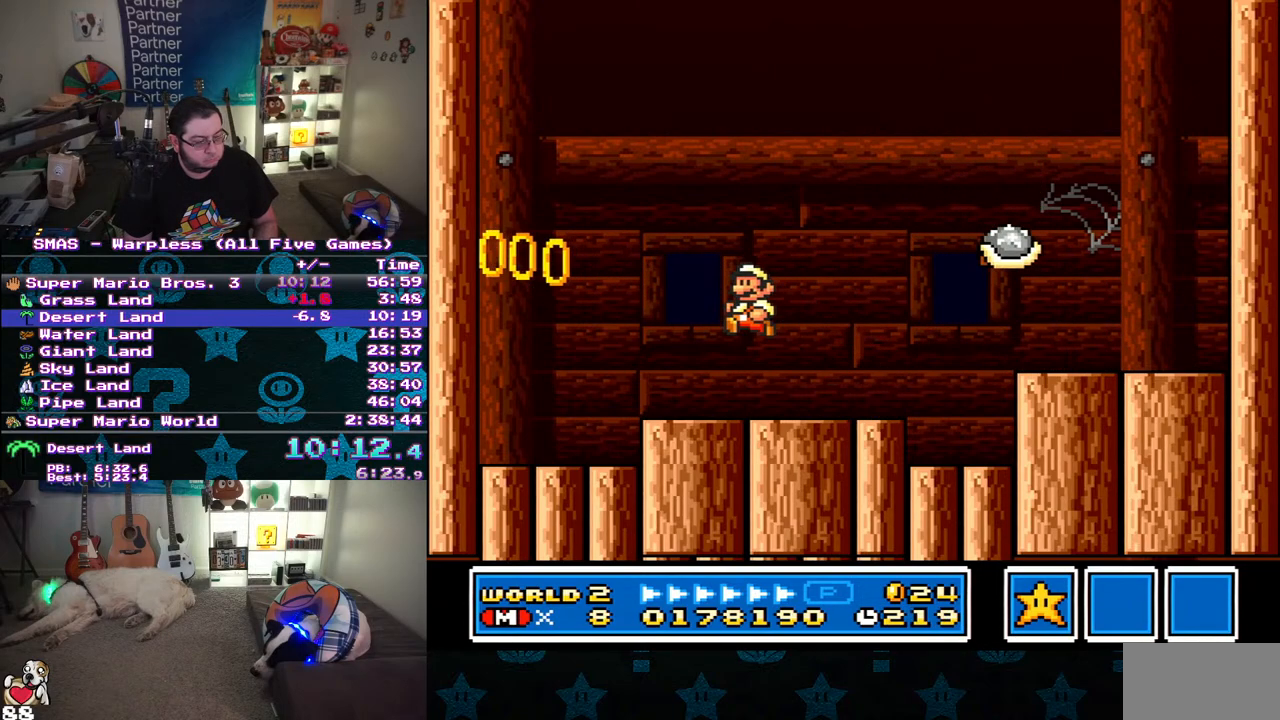
{"buttons": ["Y"], "events": [[133, "DPAD_RIGHT", "down"], [283, "DPAD_RIGHT", "up"]]}
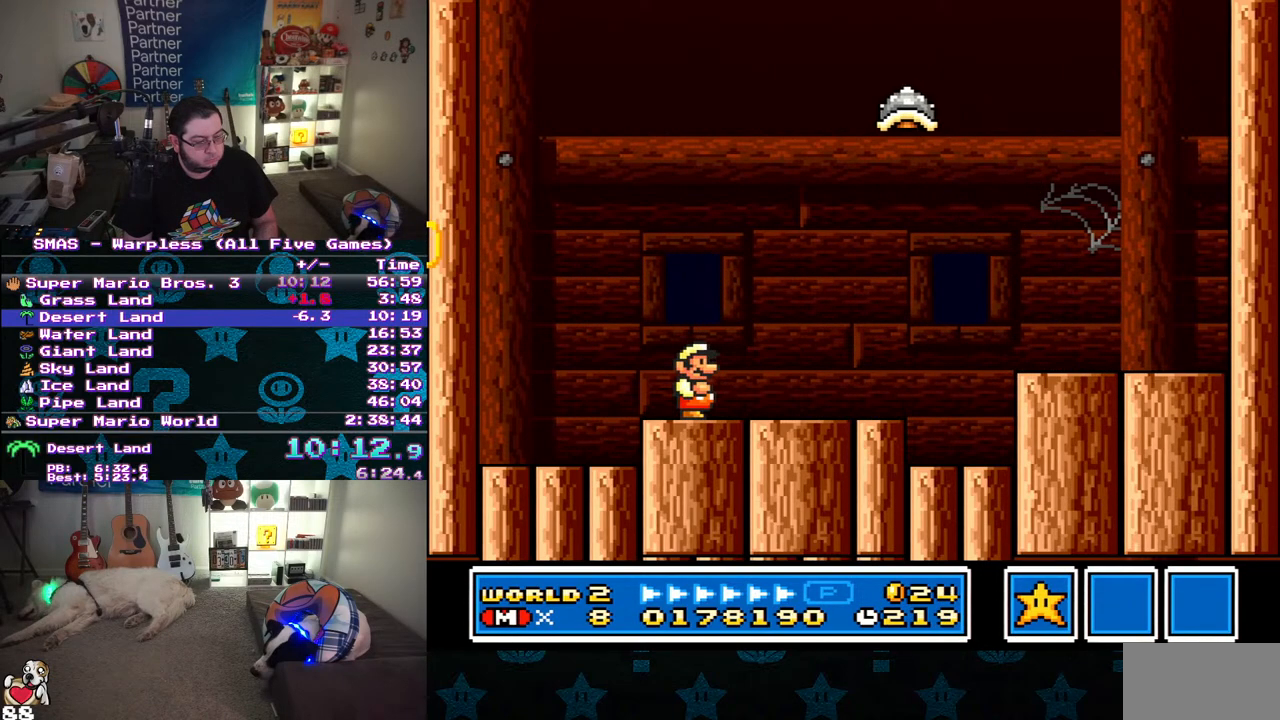
{"buttons": ["Y"], "events": [[167, "B", "down"], [300, "DPAD_RIGHT", "down"], [400, "B", "up"], [483, "DPAD_RIGHT", "up"]]}
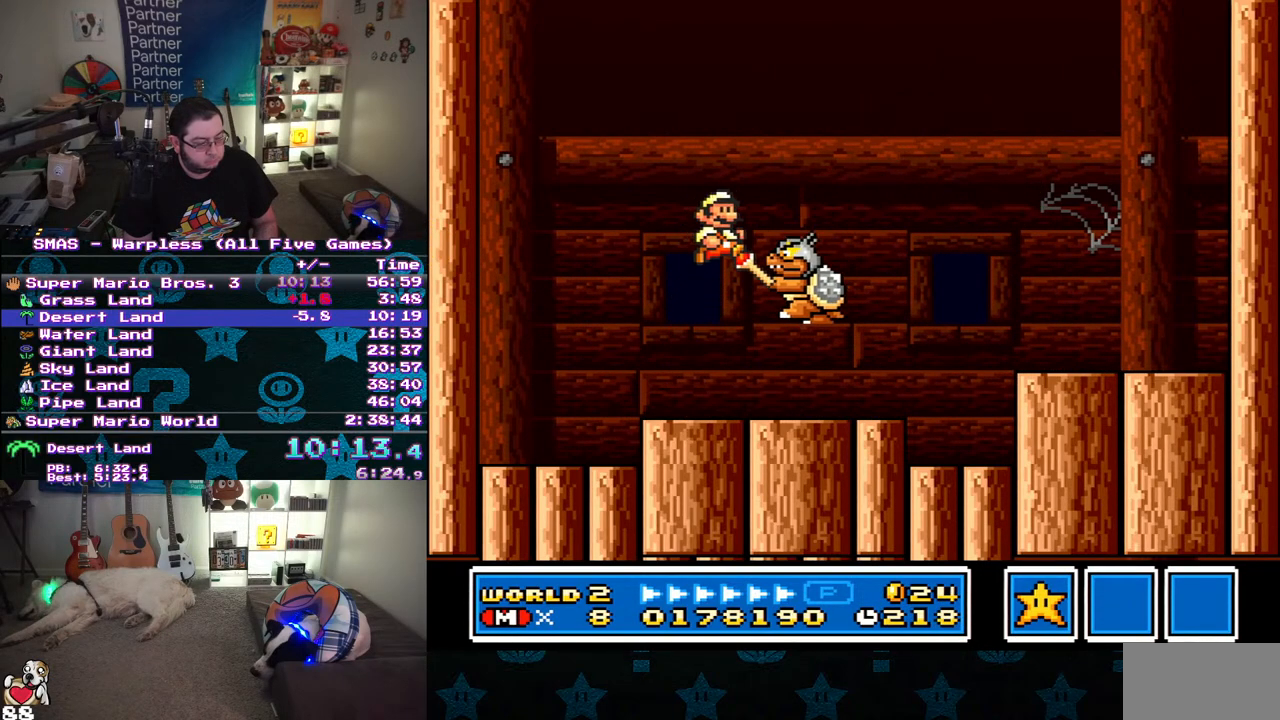
{"buttons": ["B", "Y"], "events": [[33, "DPAD_RIGHT", "down"], [83, "B", "down"], [483, "DPAD_RIGHT", "up"]]}
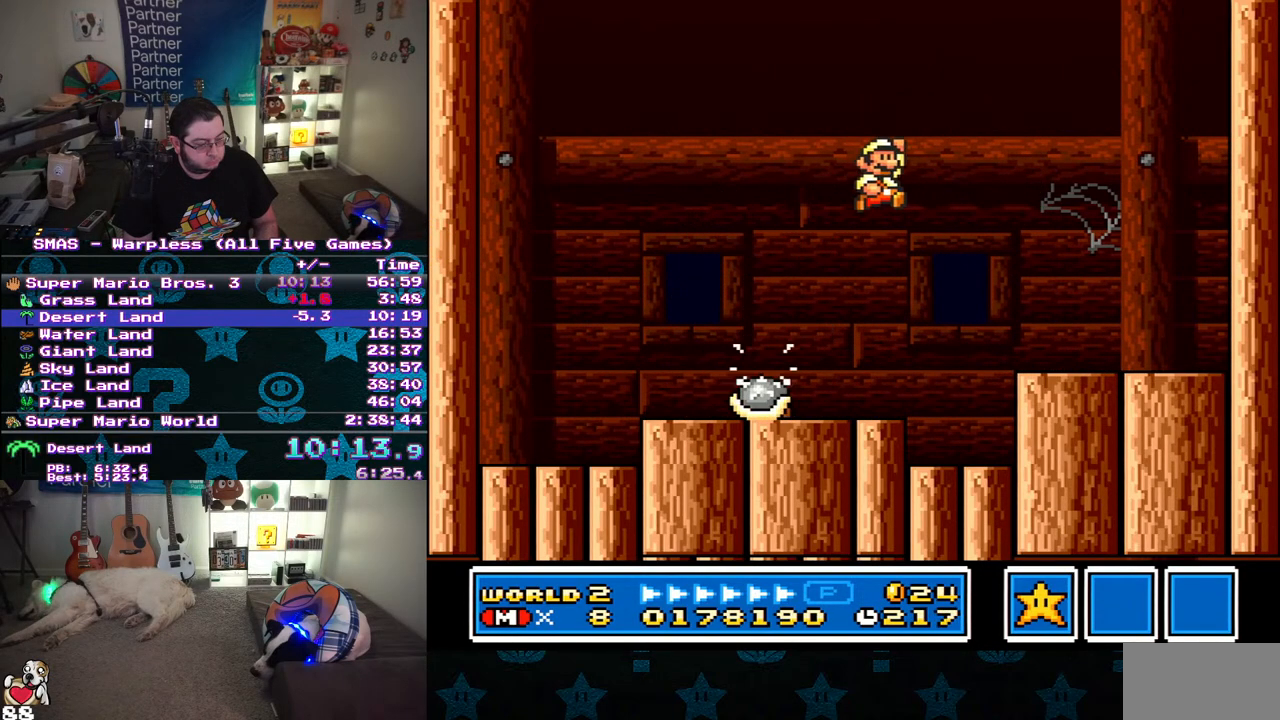
{"buttons": ["Y"], "events": [[100, "B", "up"], [133, "DPAD_LEFT", "down"], [133, "Y", "up"], [200, "Y", "down"], [233, "DPAD_LEFT", "up"], [267, "Y", "up"], [333, "Y", "down"]]}
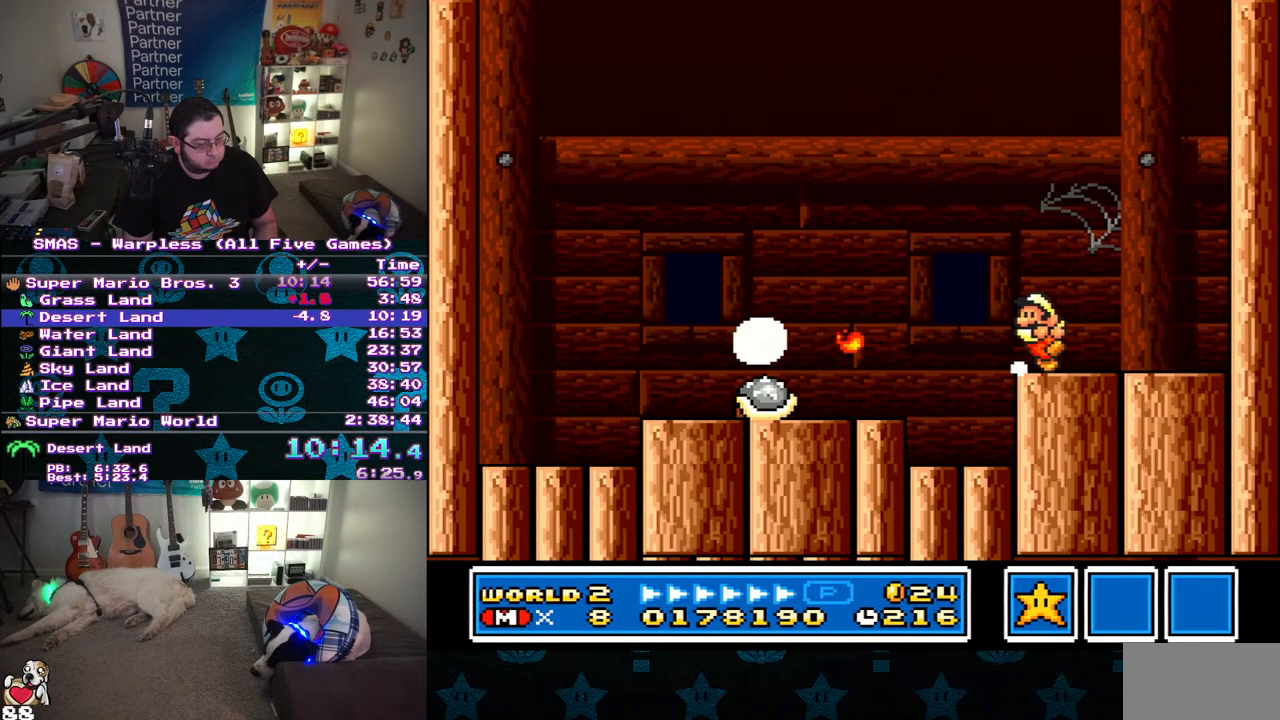
{"buttons": ["Y"], "events": [[33, "DPAD_LEFT", "down"], [200, "DPAD_LEFT", "up"]]}
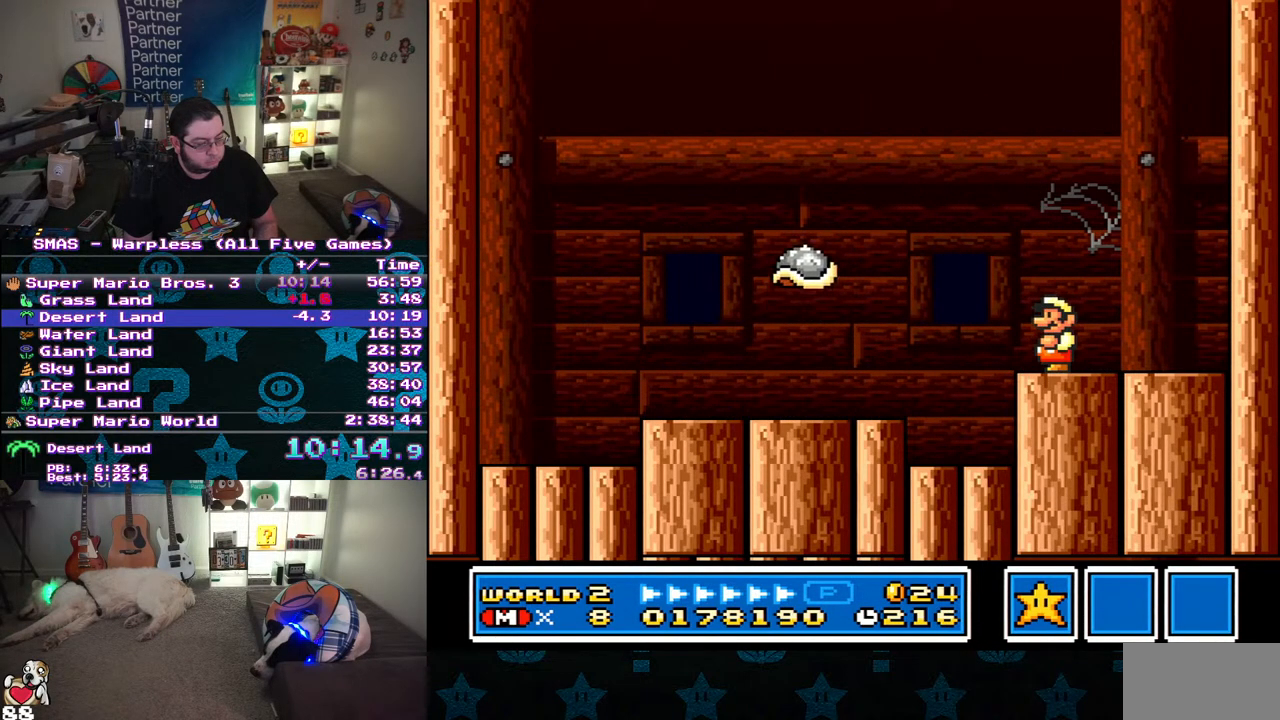
{"buttons": ["B", "Y"], "events": [[367, "B", "down"]]}
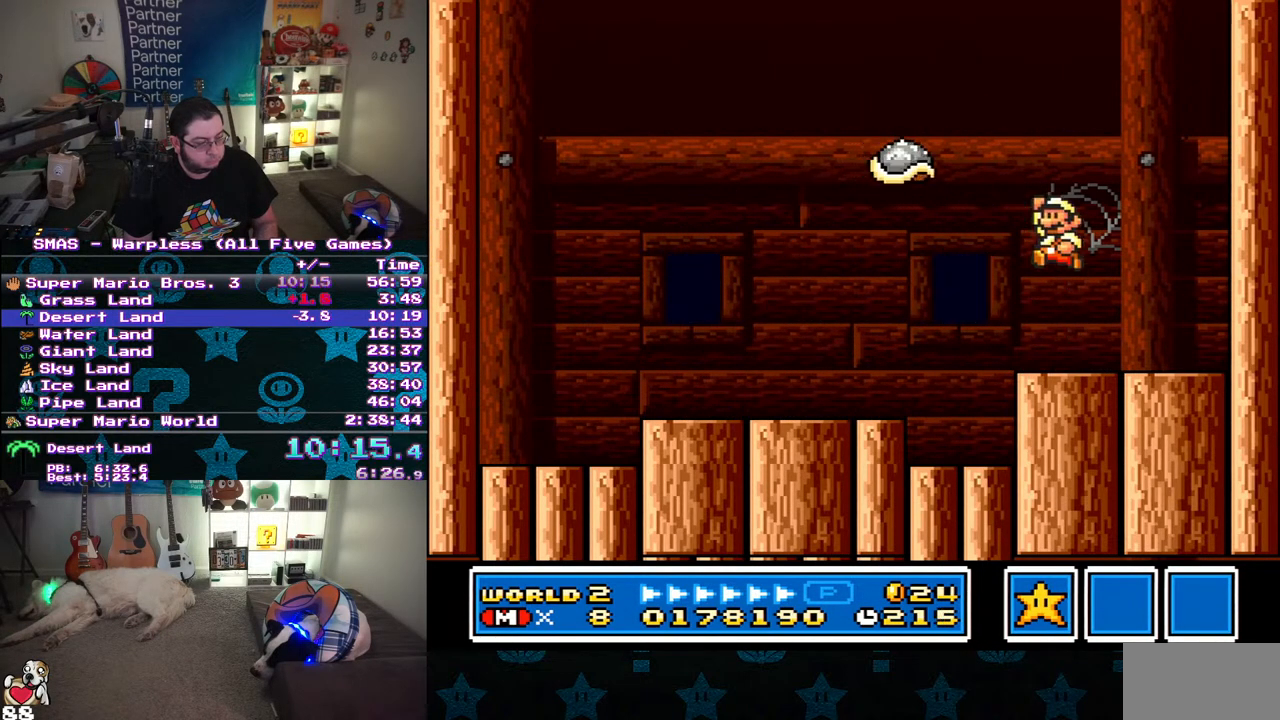
{"buttons": ["Y"], "events": [[133, "DPAD_LEFT", "down"], [200, "B", "up"], [417, "DPAD_LEFT", "up"]]}
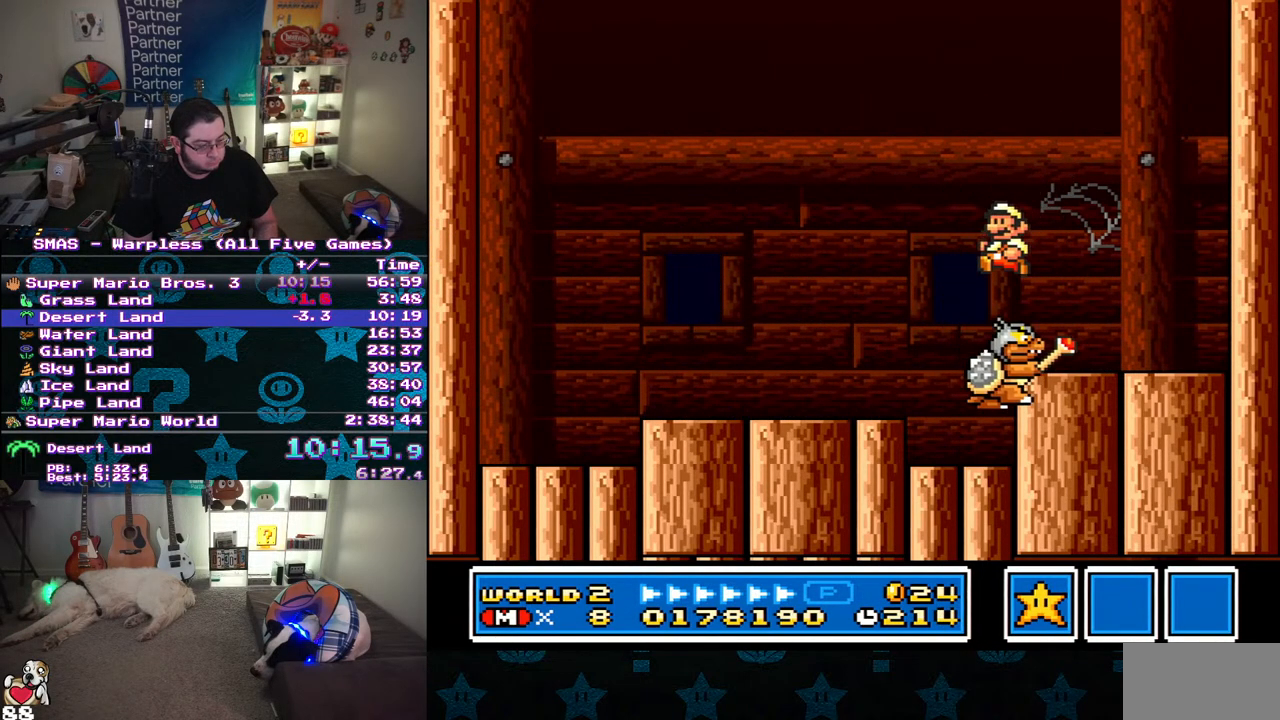
{"buttons": [], "events": [[217, "DPAD_RIGHT", "down"], [267, "DPAD_RIGHT", "up"], [483, "Y", "up"]]}
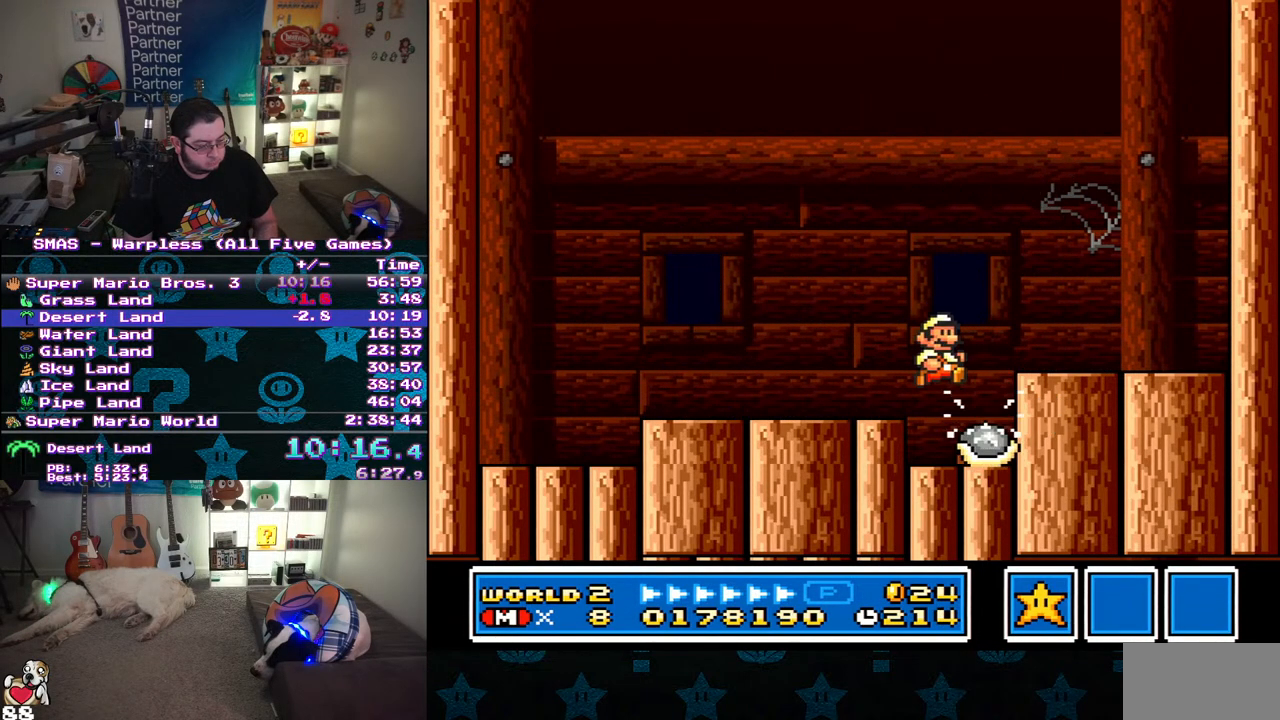
{"buttons": [], "events": [[100, "DPAD_RIGHT", "down"], [217, "Y", "down"], [233, "DPAD_RIGHT", "up"], [283, "Y", "up"], [350, "Y", "down"], [500, "Y", "up"]]}
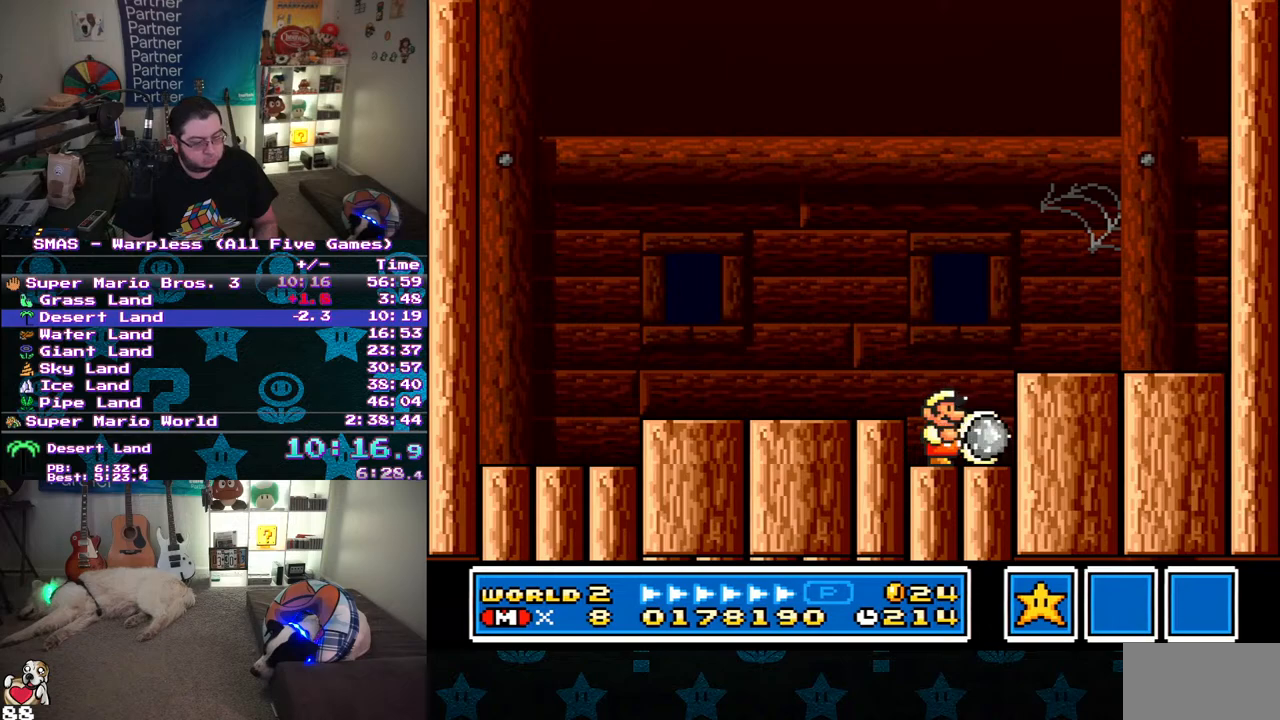
{"buttons": [], "events": [[300, "Y", "down"], [467, "Y", "up"]]}
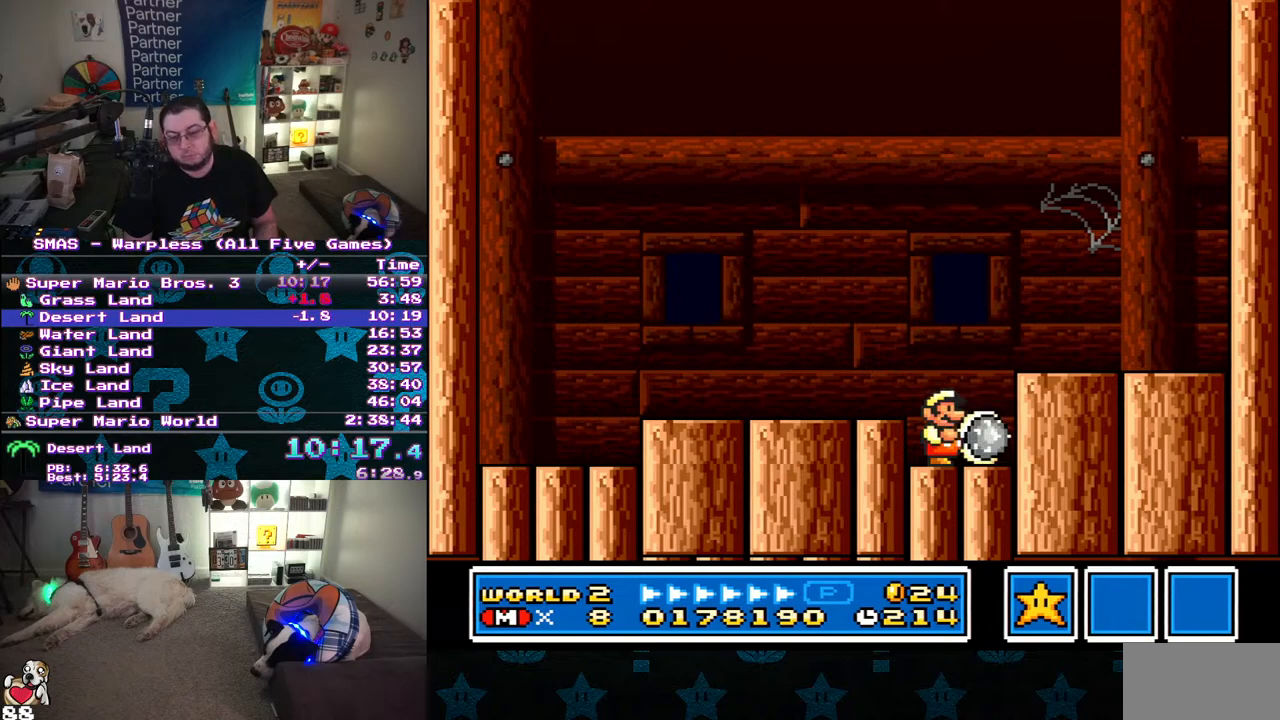
{"buttons": [], "events": [[150, "Y", "down"], [267, "Y", "up"], [317, "Y", "down"], [433, "Y", "up"]]}
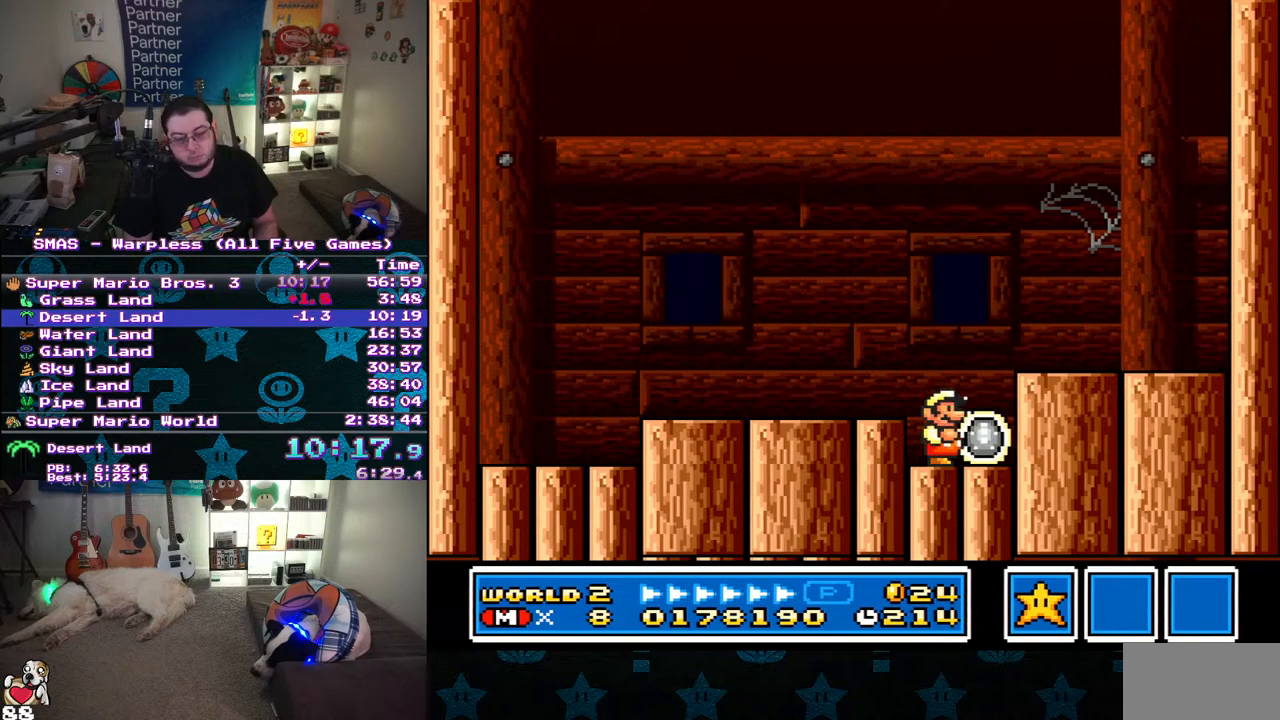
{"buttons": [], "events": [[150, "Y", "down"], [217, "Y", "up"], [317, "Y", "down"], [417, "Y", "up"]]}
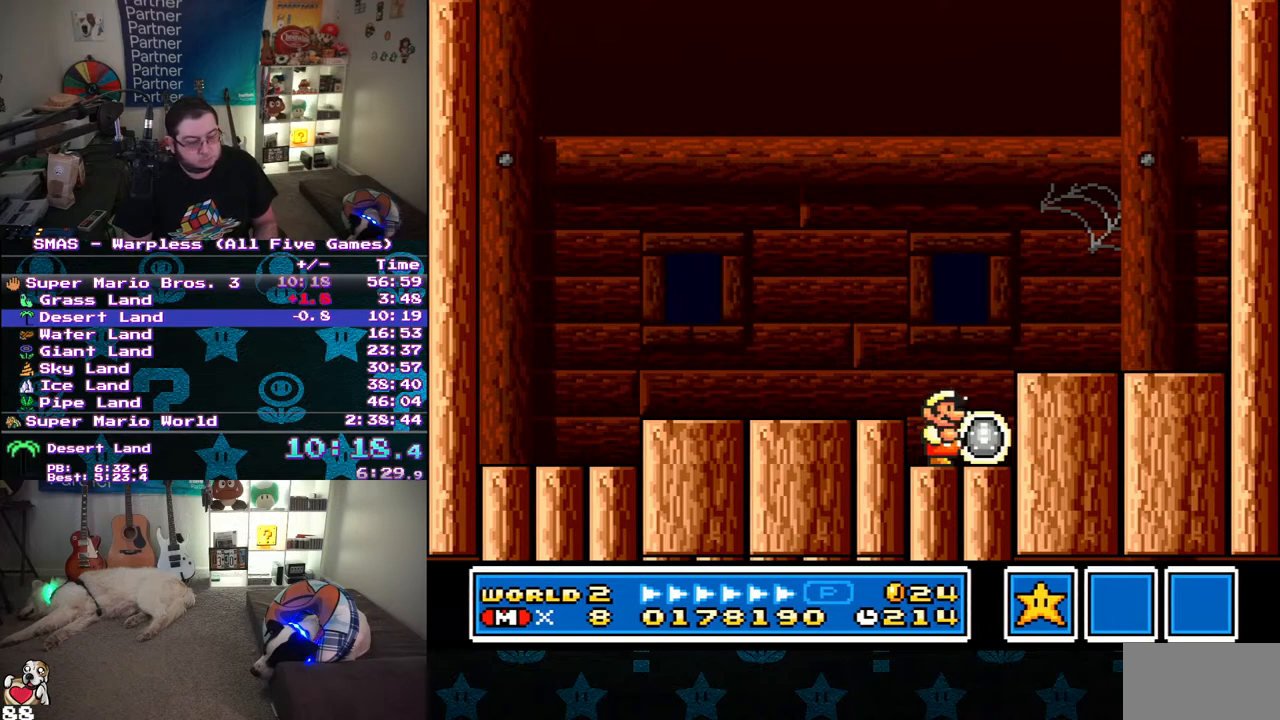
{"buttons": ["B", "Y", "DPAD_LEFT"], "events": [[150, "Y", "down"], [233, "Y", "up"], [317, "Y", "down"], [333, "B", "down"], [417, "DPAD_LEFT", "down"]]}
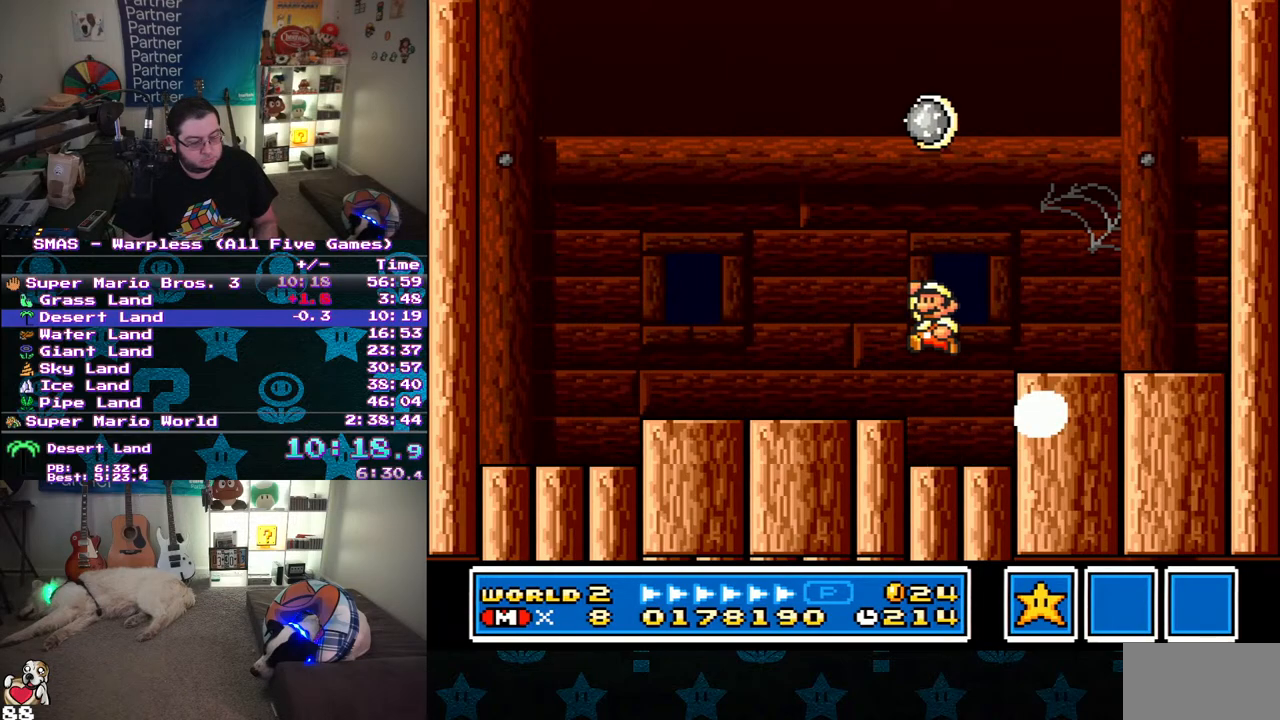
{"buttons": ["DPAD_RIGHT"], "events": [[83, "B", "up"], [167, "DPAD_LEFT", "up"], [383, "DPAD_RIGHT", "down"], [483, "Y", "up"]]}
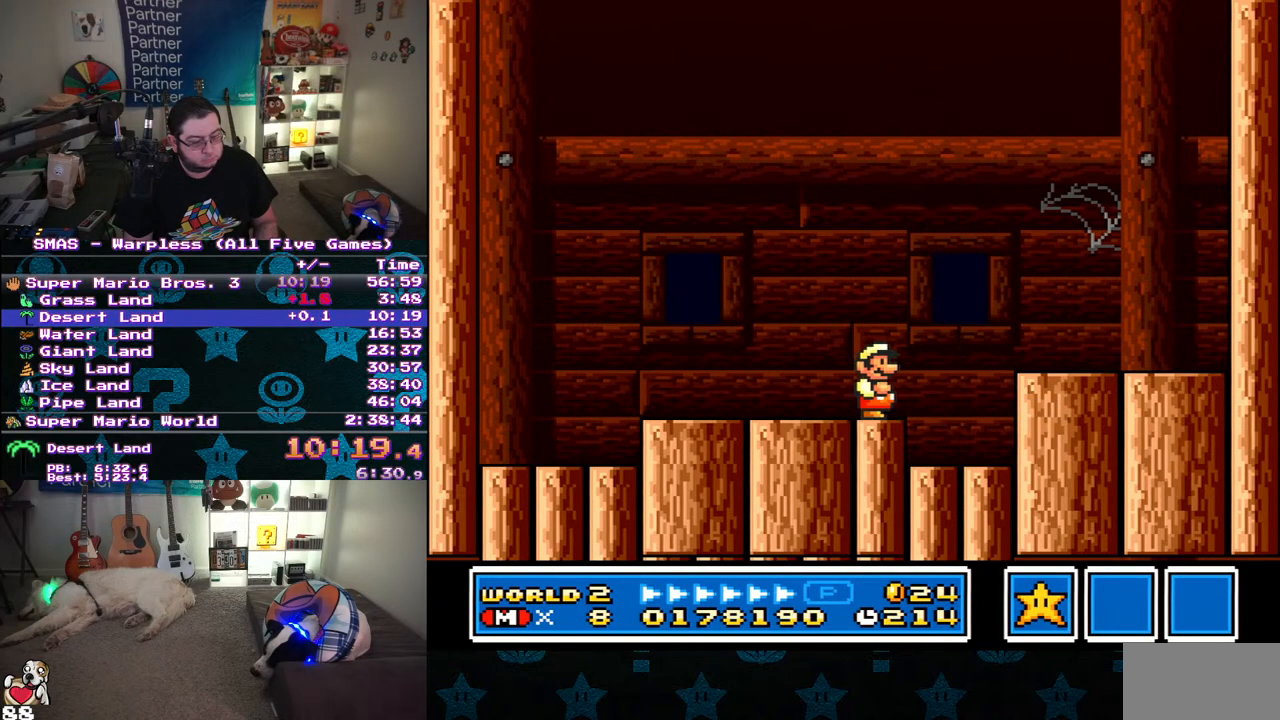
{"buttons": [], "events": [[17, "DPAD_RIGHT", "up"]]}